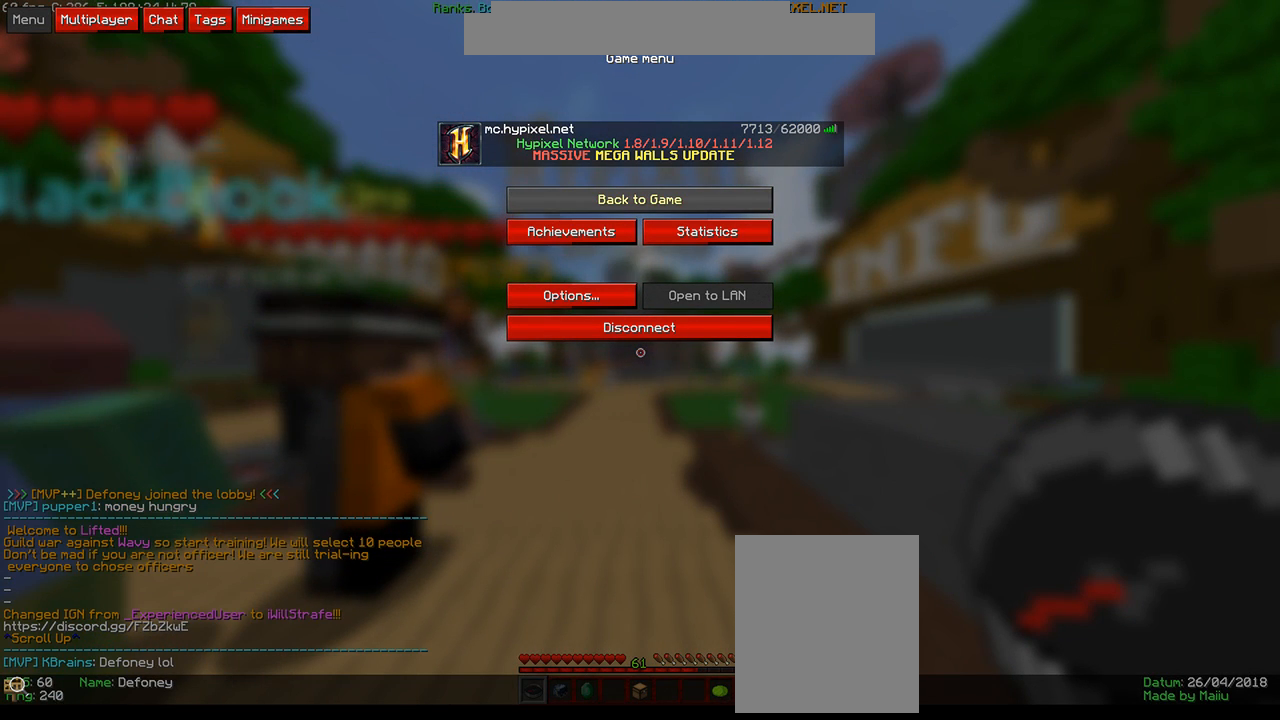
Gameplay with keyboard and mouse; each line is a JSON object with the keys and mouse buttons held at the frame after it. "events" lists presses ("down") and releases ("up") of "a", "d", "s", "w", "mouse_left" and "mouse_right" between this image and that frame as [ms after this image, input, new state], when the widget could be followed in between. "mouse_left", "mouse_right" = the "left", "right" buttons of the "mouse" list. No other keys are recorded. Fast repeated clicks can show as one long hold. Mouse movement is not recorded.
{"keys": [], "mouse": ["left"], "events": [[466, "mouse_left", "down"]]}
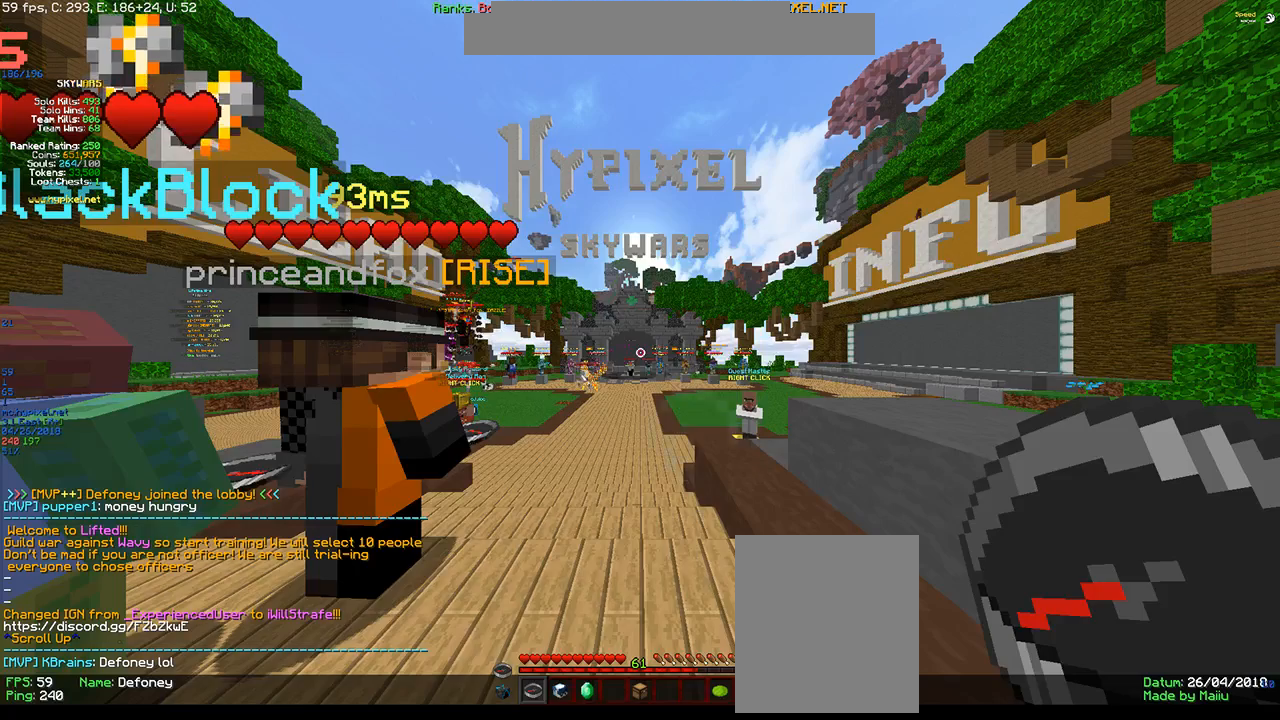
{"keys": [], "mouse": [], "events": [[166, "mouse_left", "up"]]}
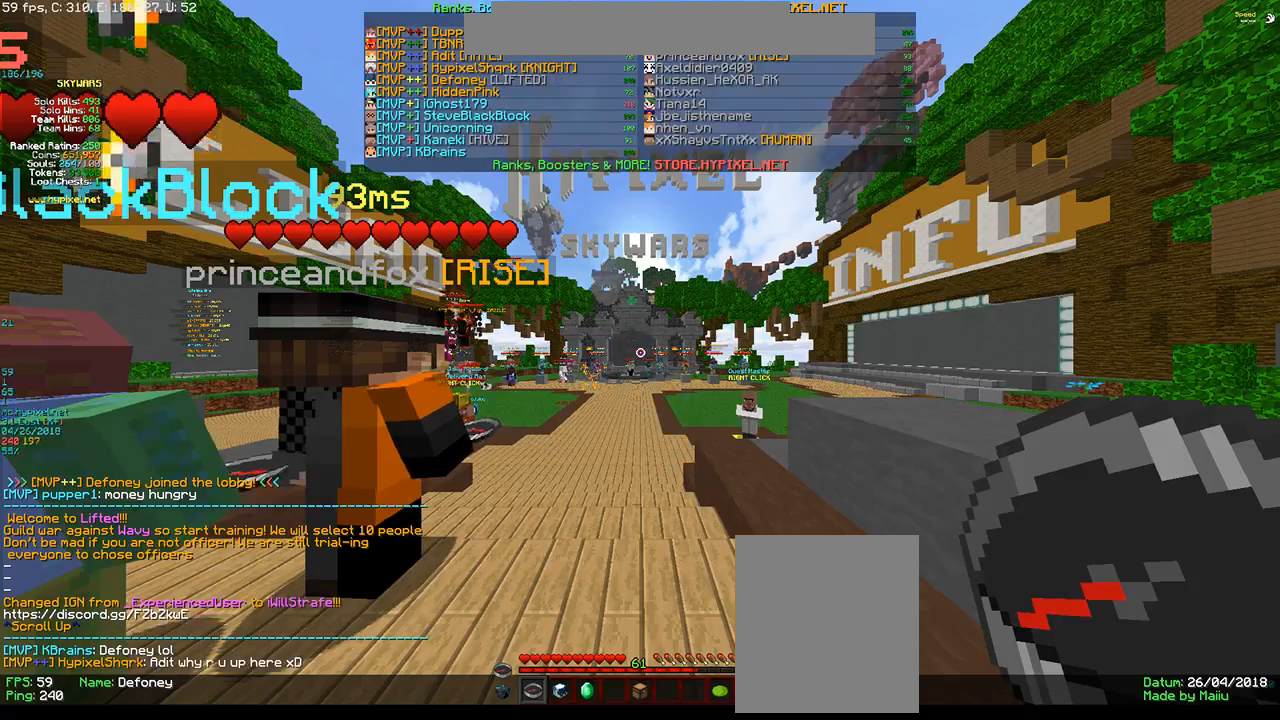
{"keys": [], "mouse": [], "events": []}
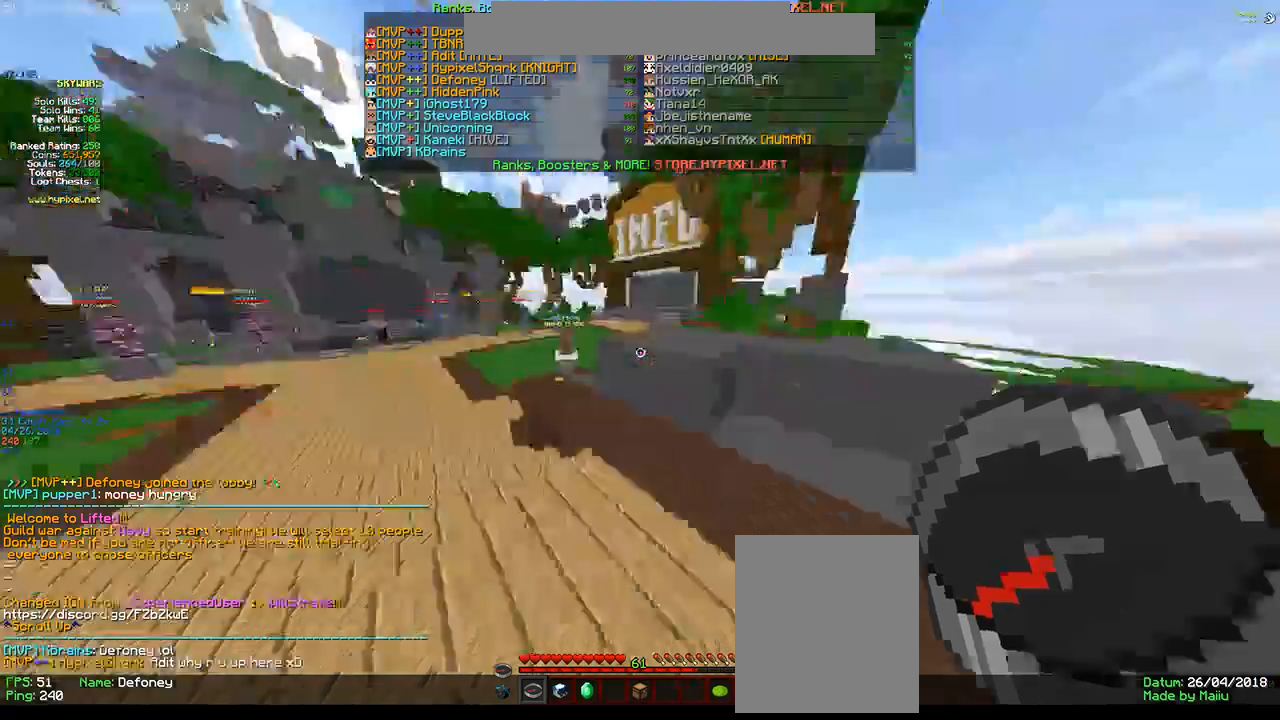
{"keys": [], "mouse": [], "events": []}
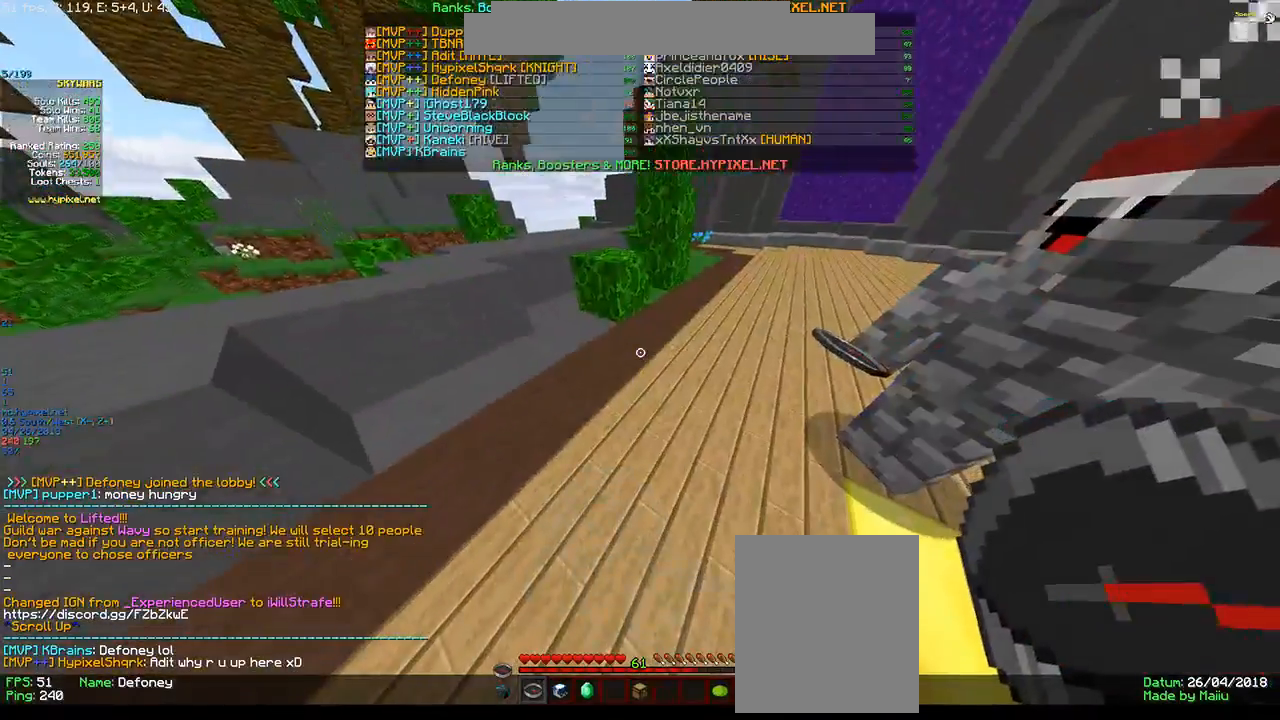
{"keys": ["w"], "mouse": [], "events": [[383, "w", "down"]]}
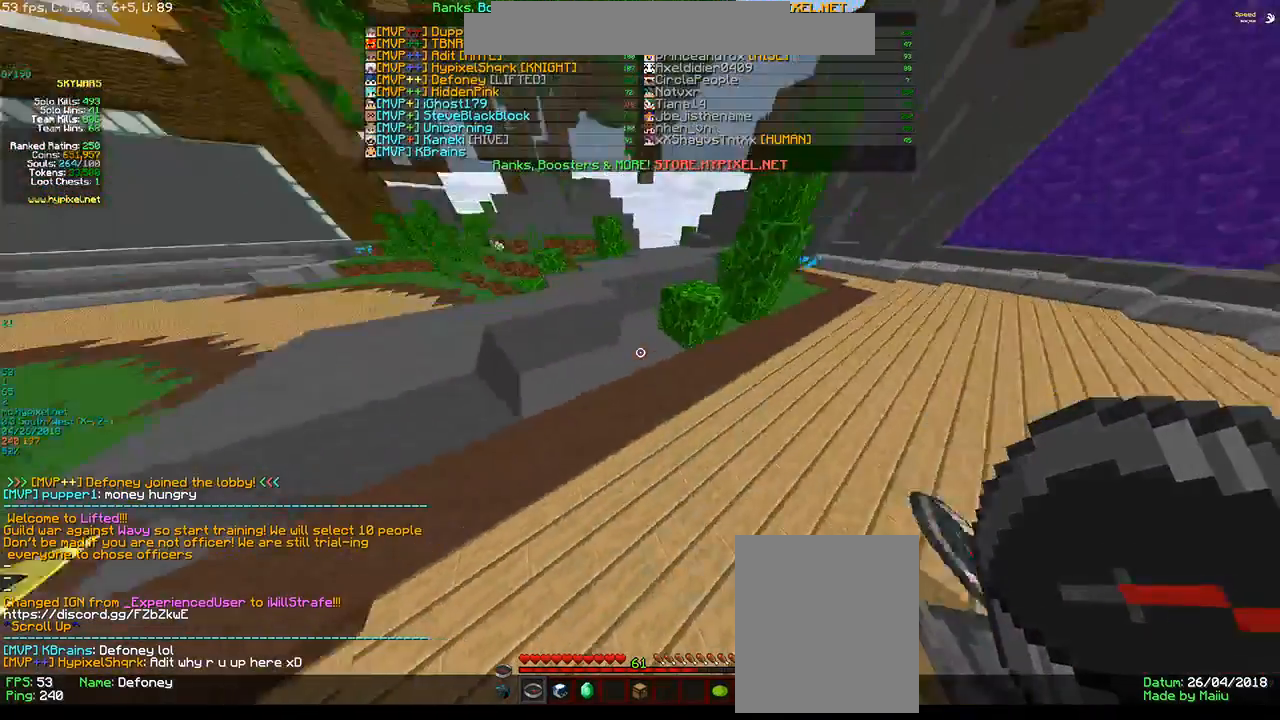
{"keys": ["w"], "mouse": [], "events": []}
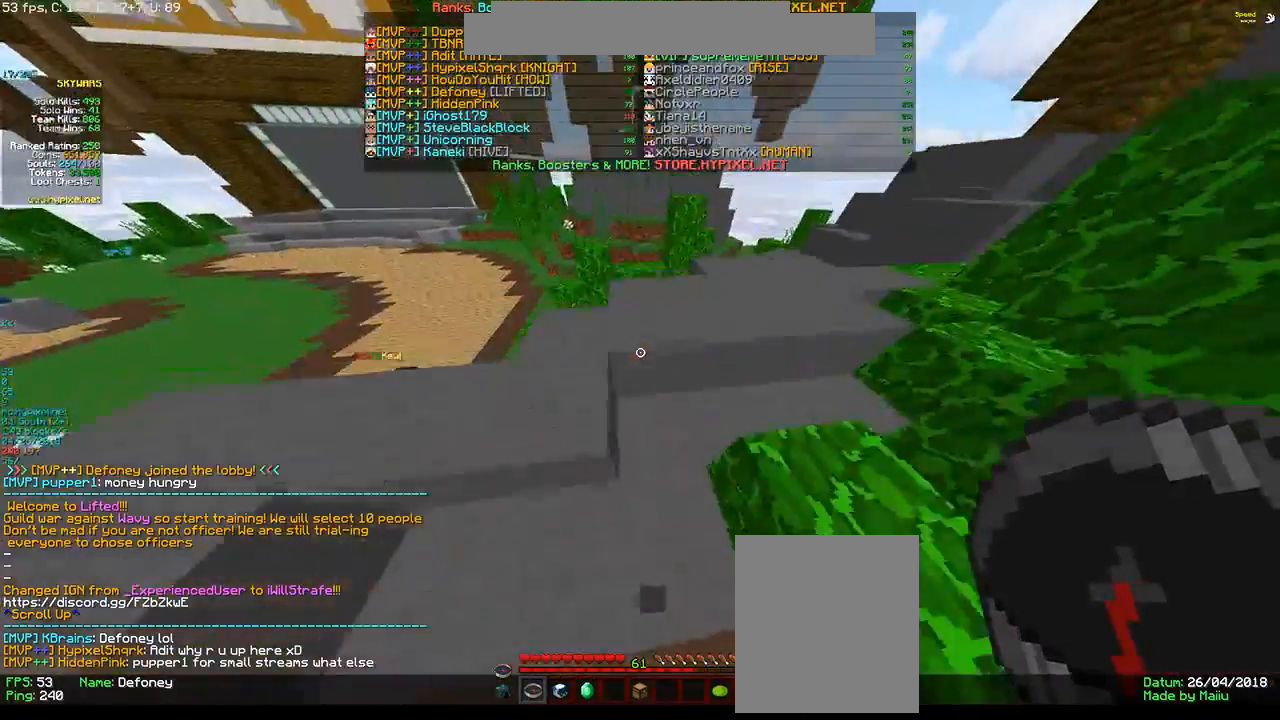
{"keys": ["w"], "mouse": [], "events": []}
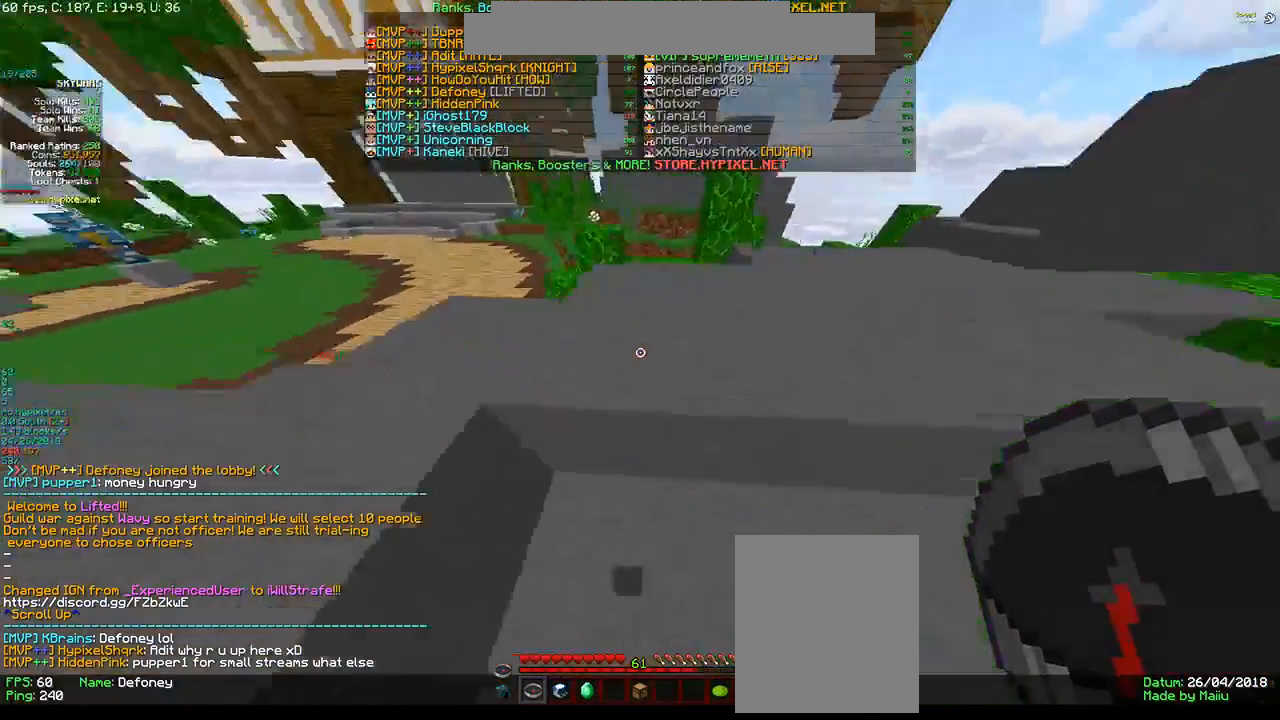
{"keys": ["w"], "mouse": [], "events": []}
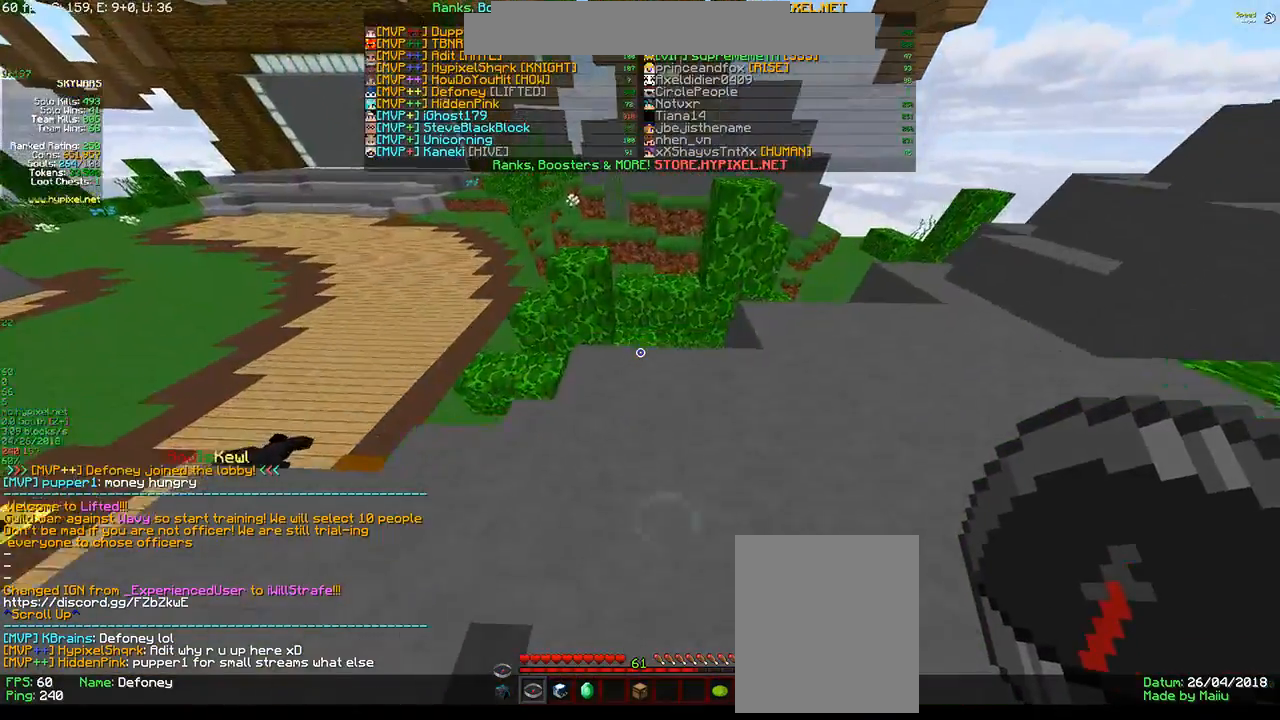
{"keys": ["w"], "mouse": [], "events": []}
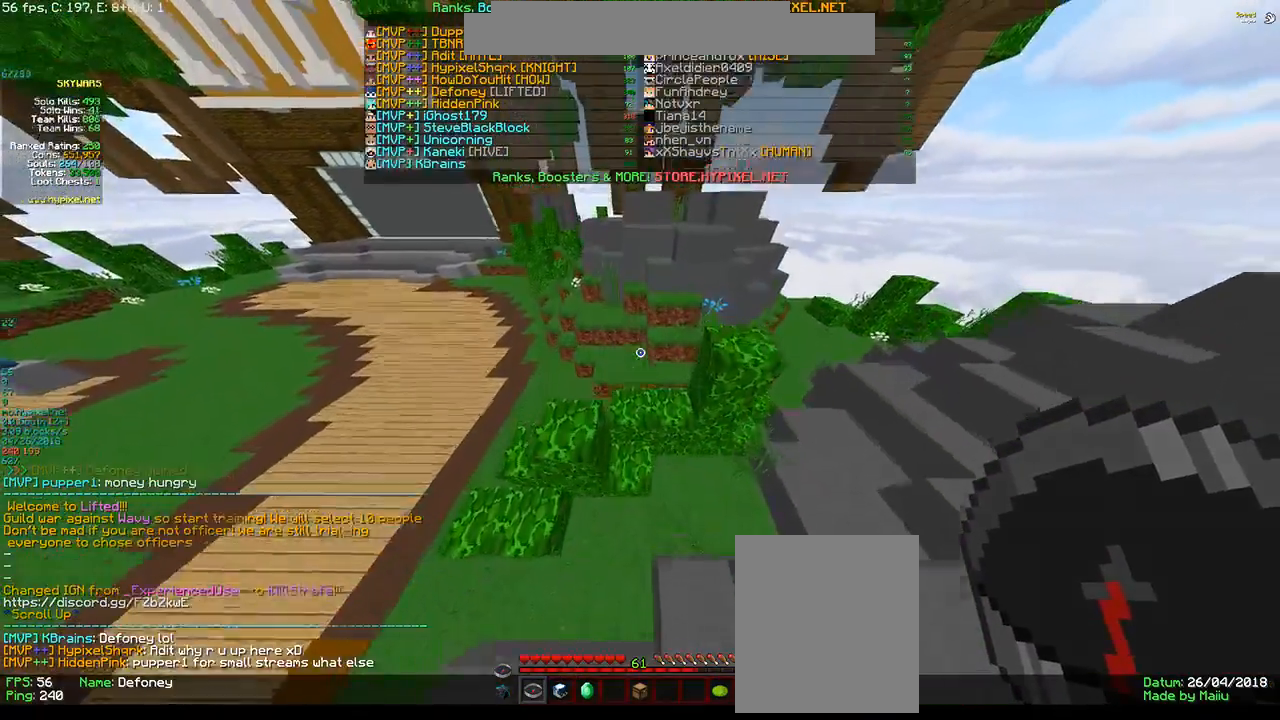
{"keys": ["w"], "mouse": [], "events": []}
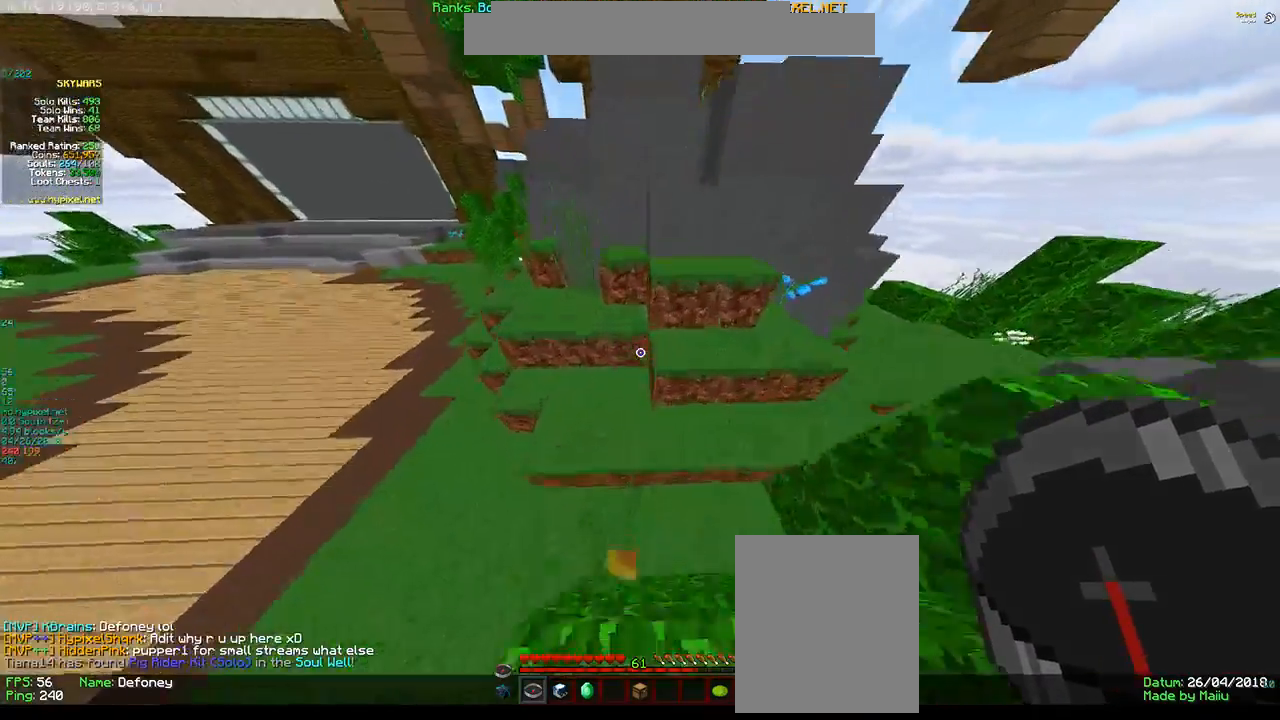
{"keys": ["a", "w"], "mouse": [], "events": [[150, "a", "down"]]}
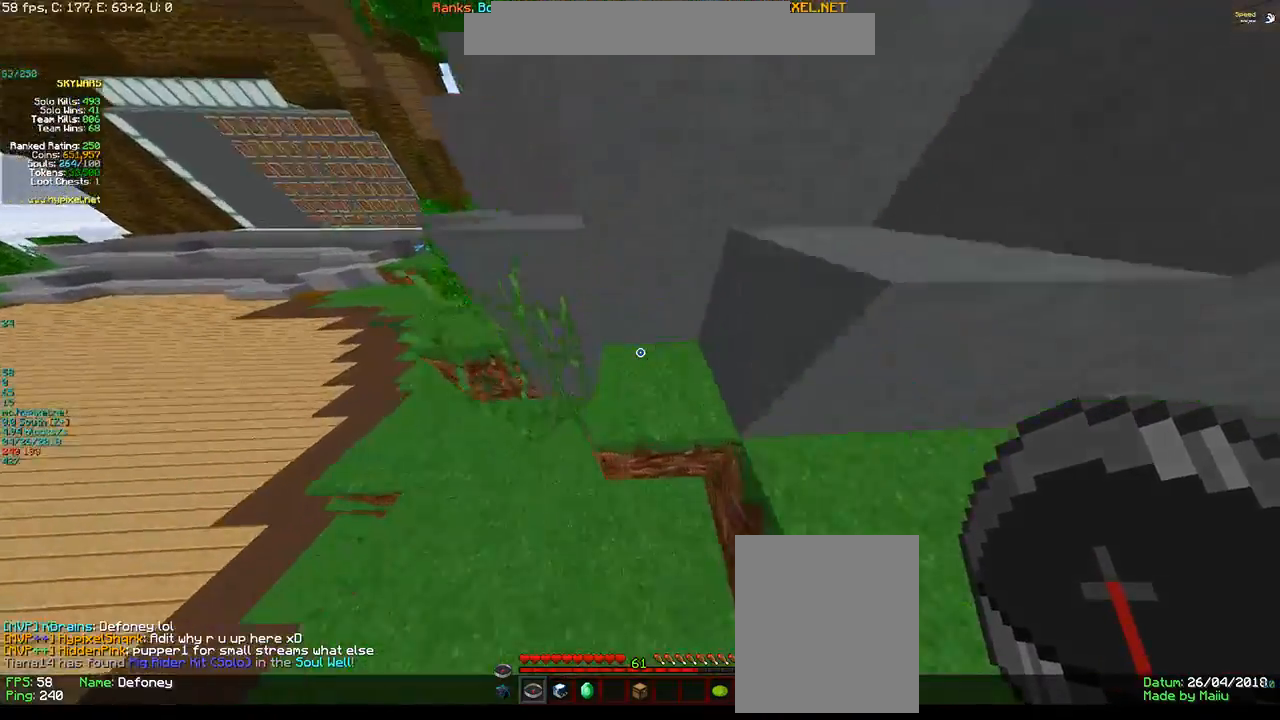
{"keys": ["a", "w"], "mouse": [], "events": []}
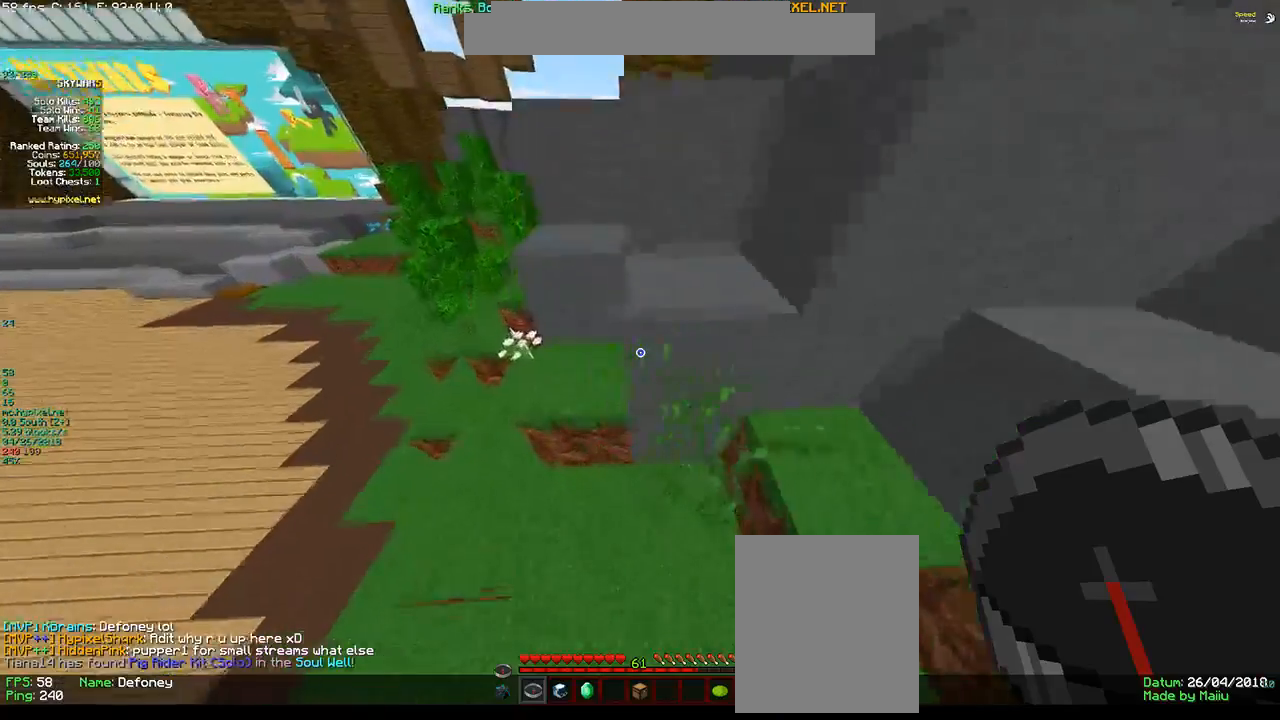
{"keys": ["a", "w"], "mouse": [], "events": []}
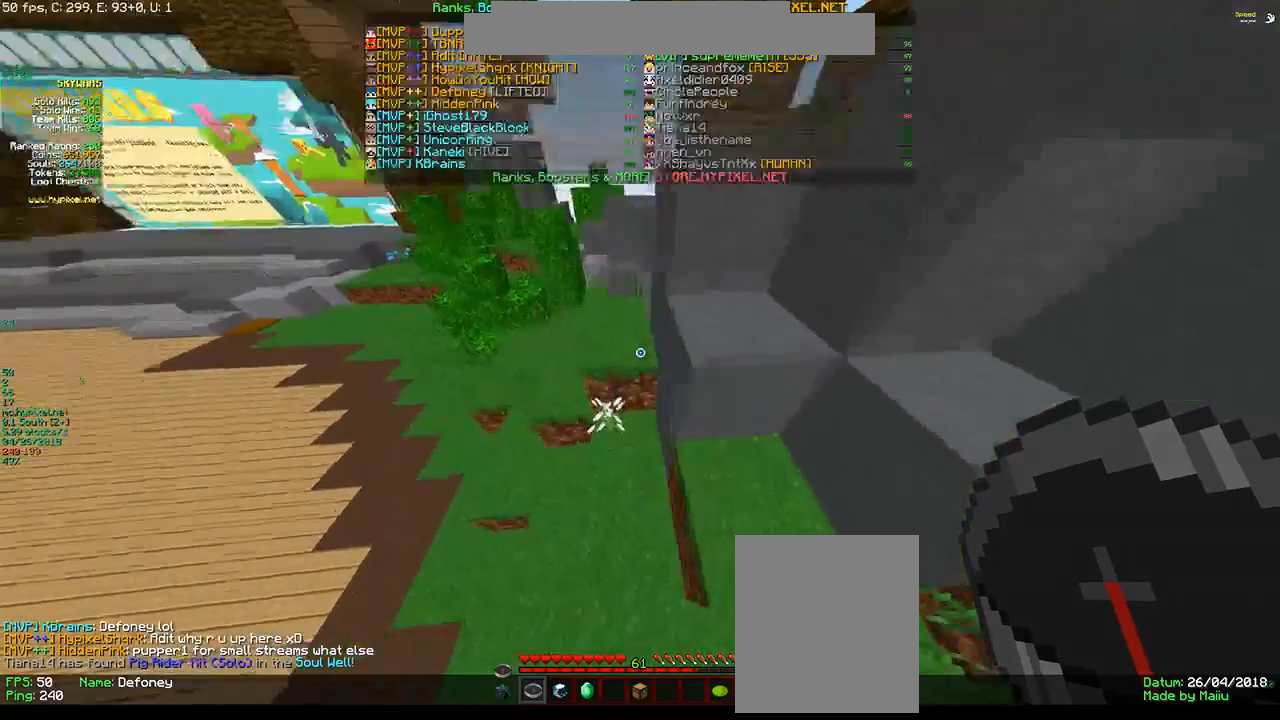
{"keys": ["a", "w"], "mouse": [], "events": []}
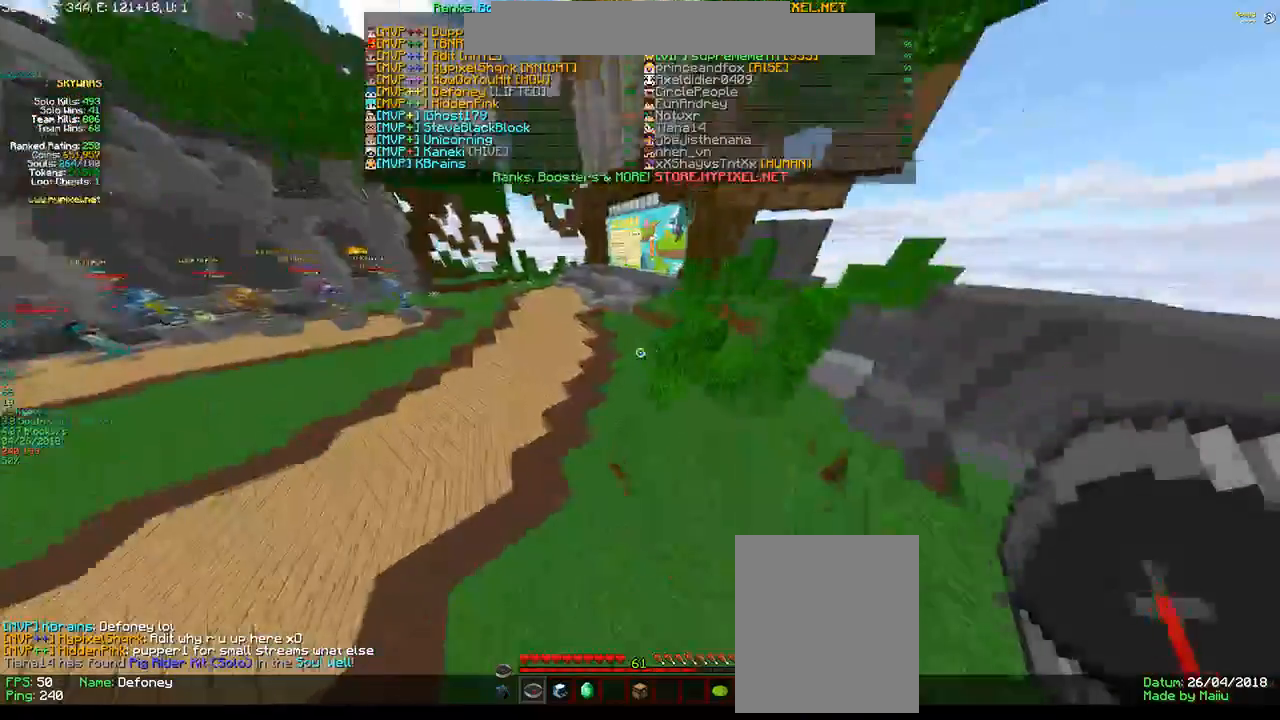
{"keys": ["w"], "mouse": [], "events": [[166, "a", "up"]]}
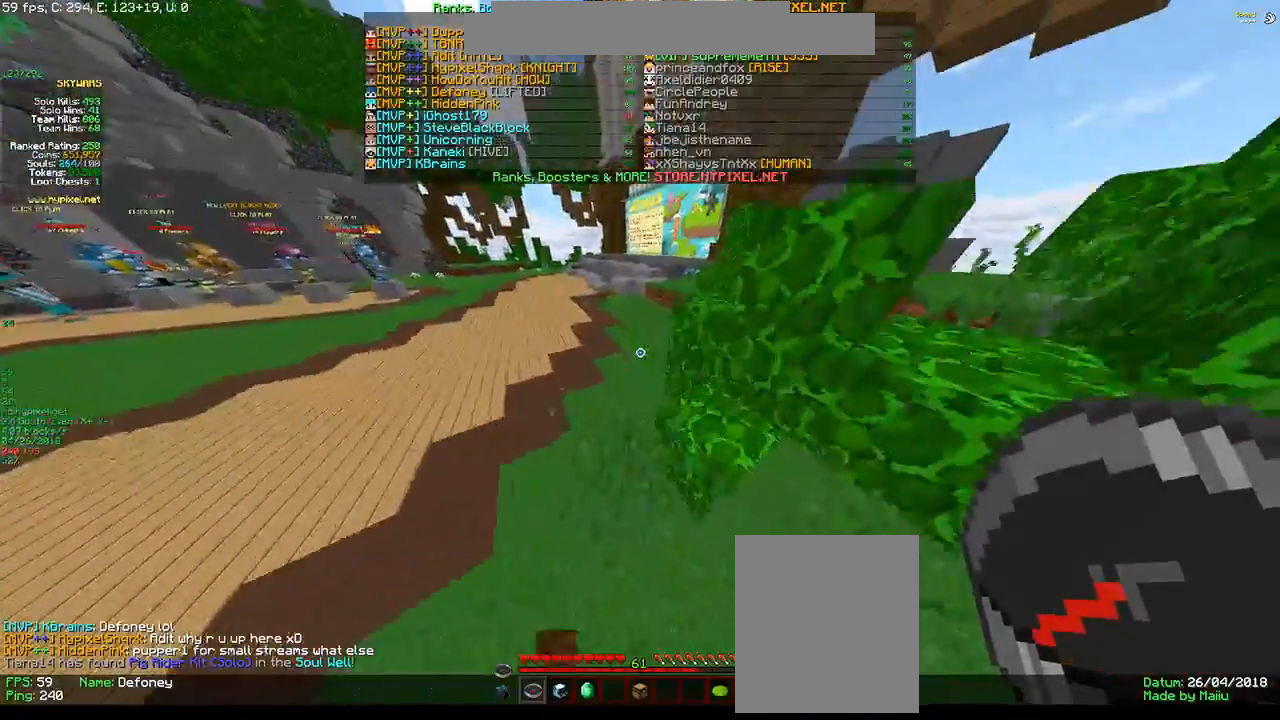
{"keys": ["w"], "mouse": [], "events": []}
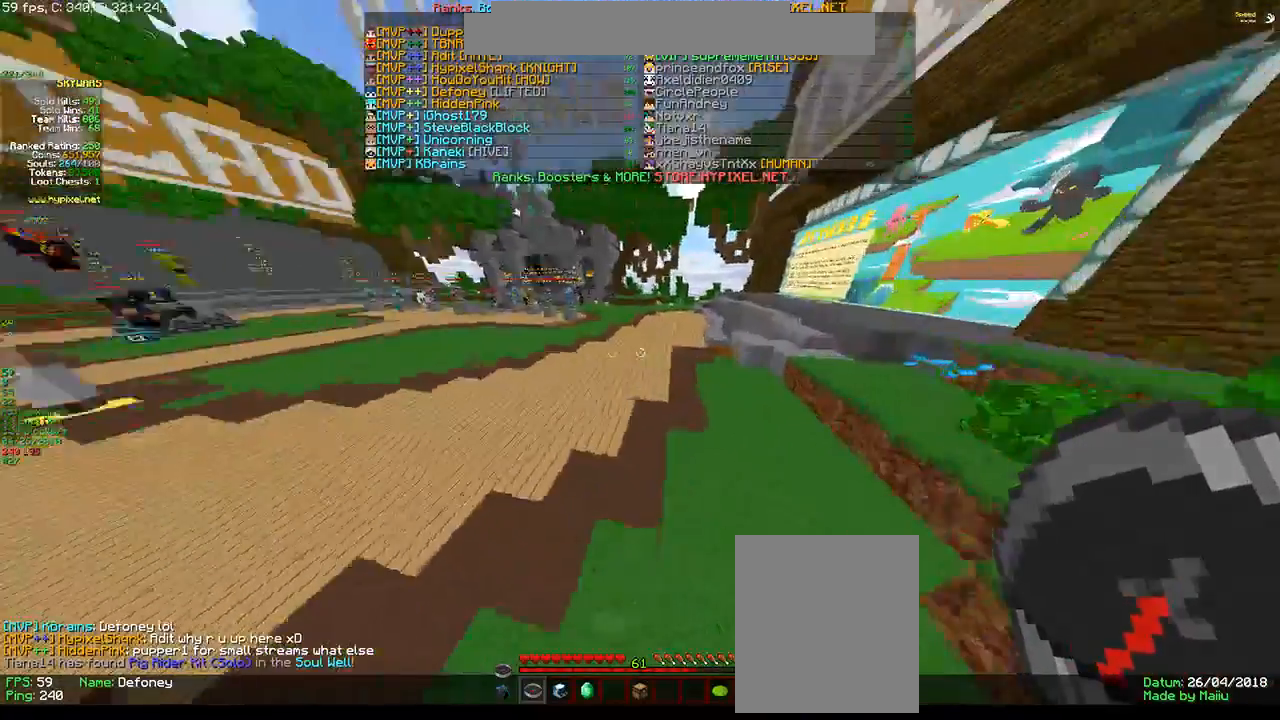
{"keys": [], "mouse": [], "events": [[83, "mouse_right", "down"], [283, "mouse_right", "up"], [450, "w", "up"]]}